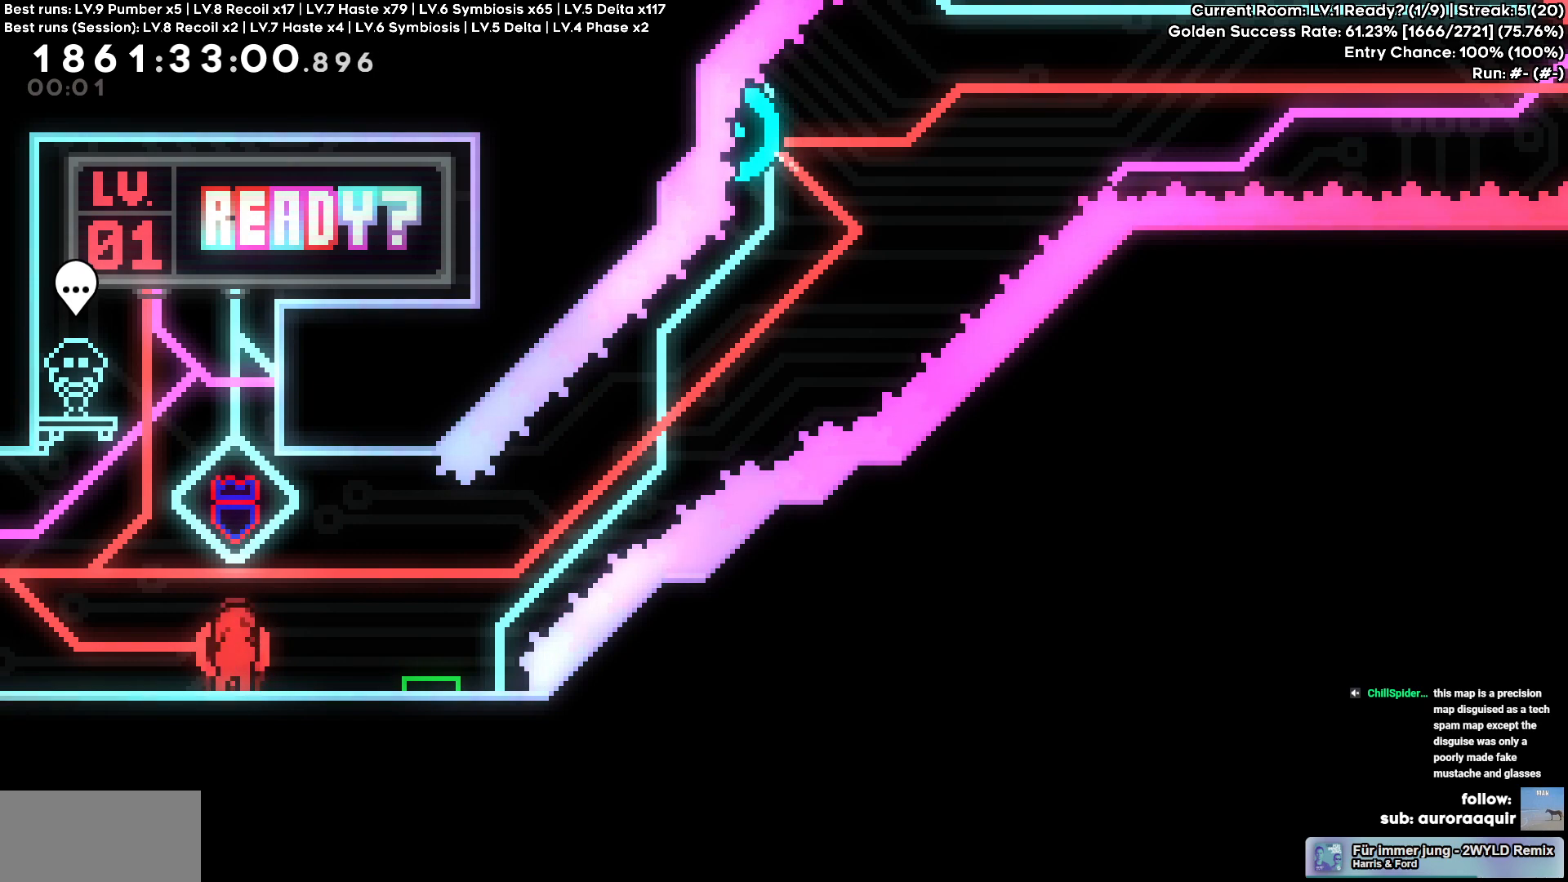
Gameplay with keyboard; each line is a JSON object with the keys held at the frame after it. "events" lists presses ("down") and releases ("up") of "a", "circle", "cross", "d", "s", "square", "triangle" and "w" between this image and that frame as [ms after this image, input, new state], when the widget could be followed in between. No other keys are recorded. Mouse input is not recorded. Key names are as the overlay labels them; some are game actions (e.g. jump) rather than physical keys.
{"keys": [], "events": [[34, "s", "down"], [134, "s", "up"], [184, "s", "down"], [317, "s", "up"], [367, "s", "down"], [467, "s", "up"]]}
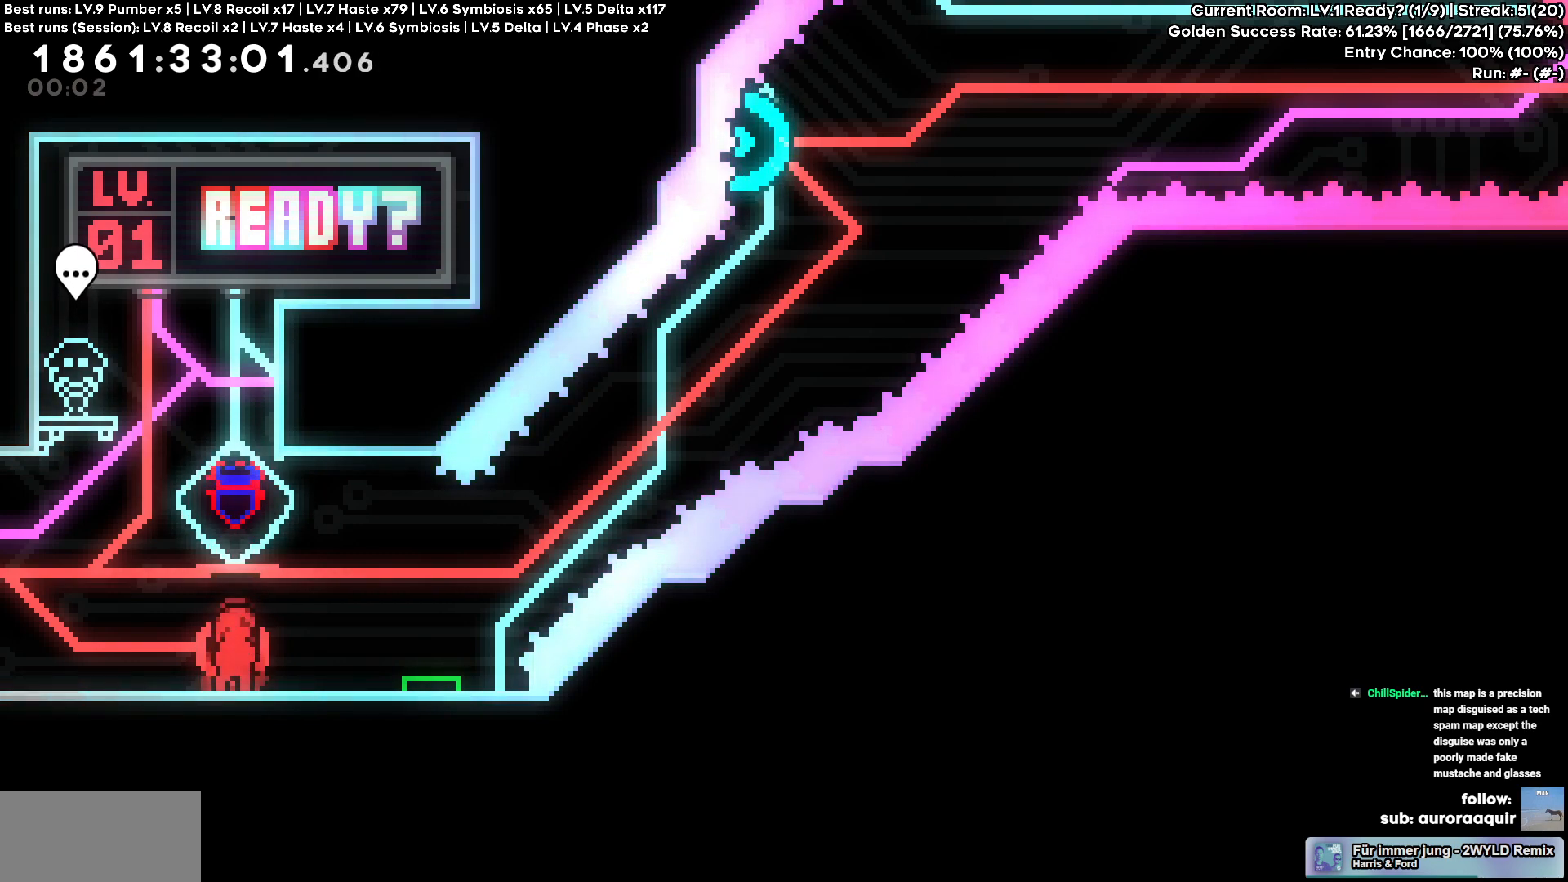
{"keys": [], "events": [[50, "s", "down"], [150, "s", "up"]]}
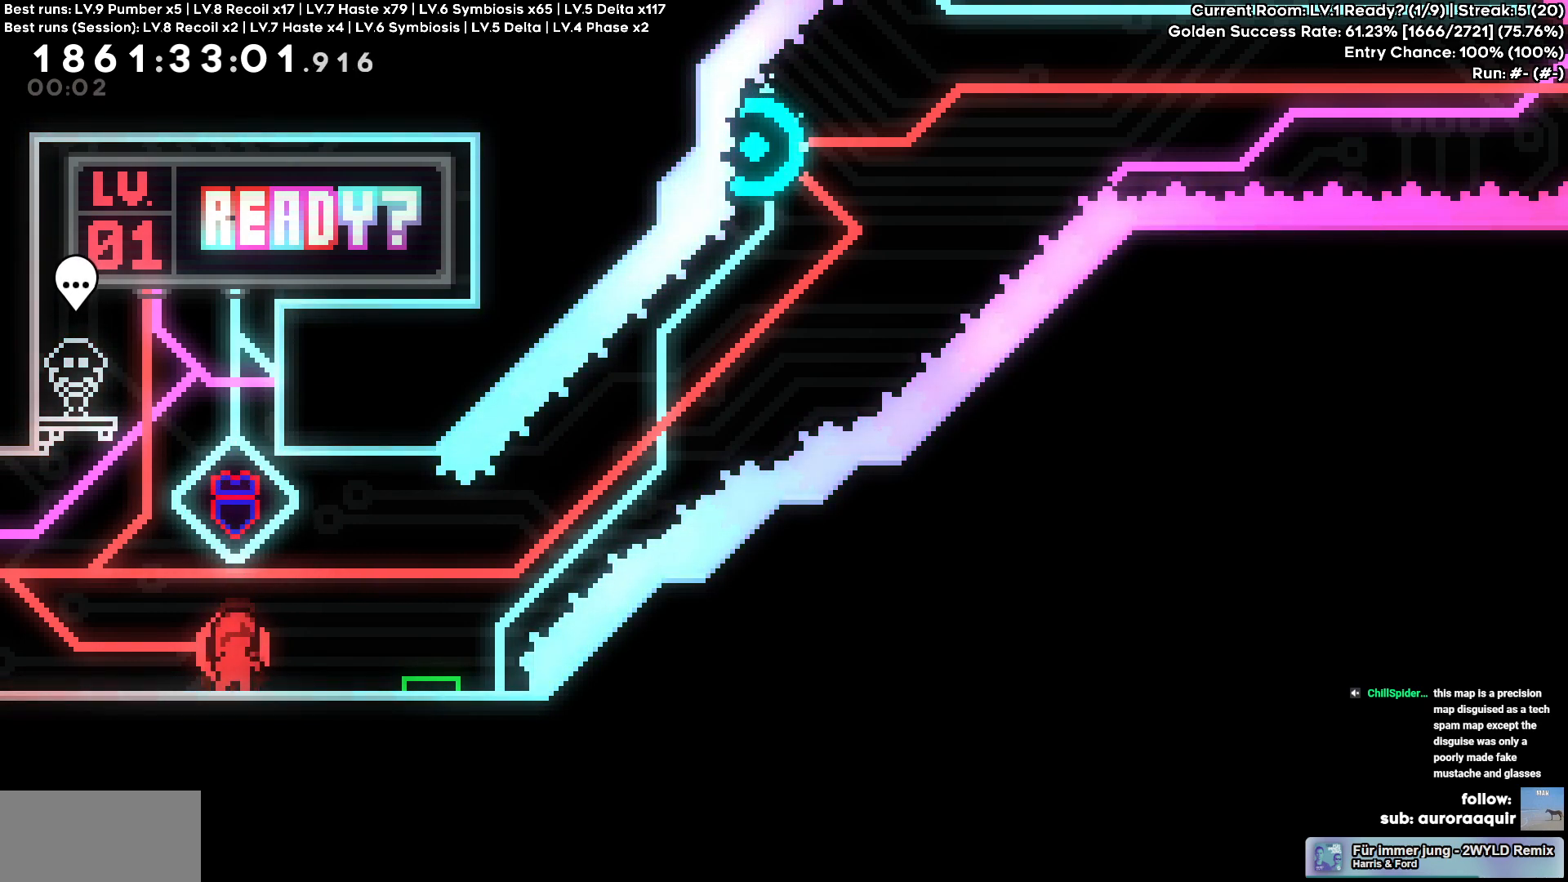
{"keys": [], "events": []}
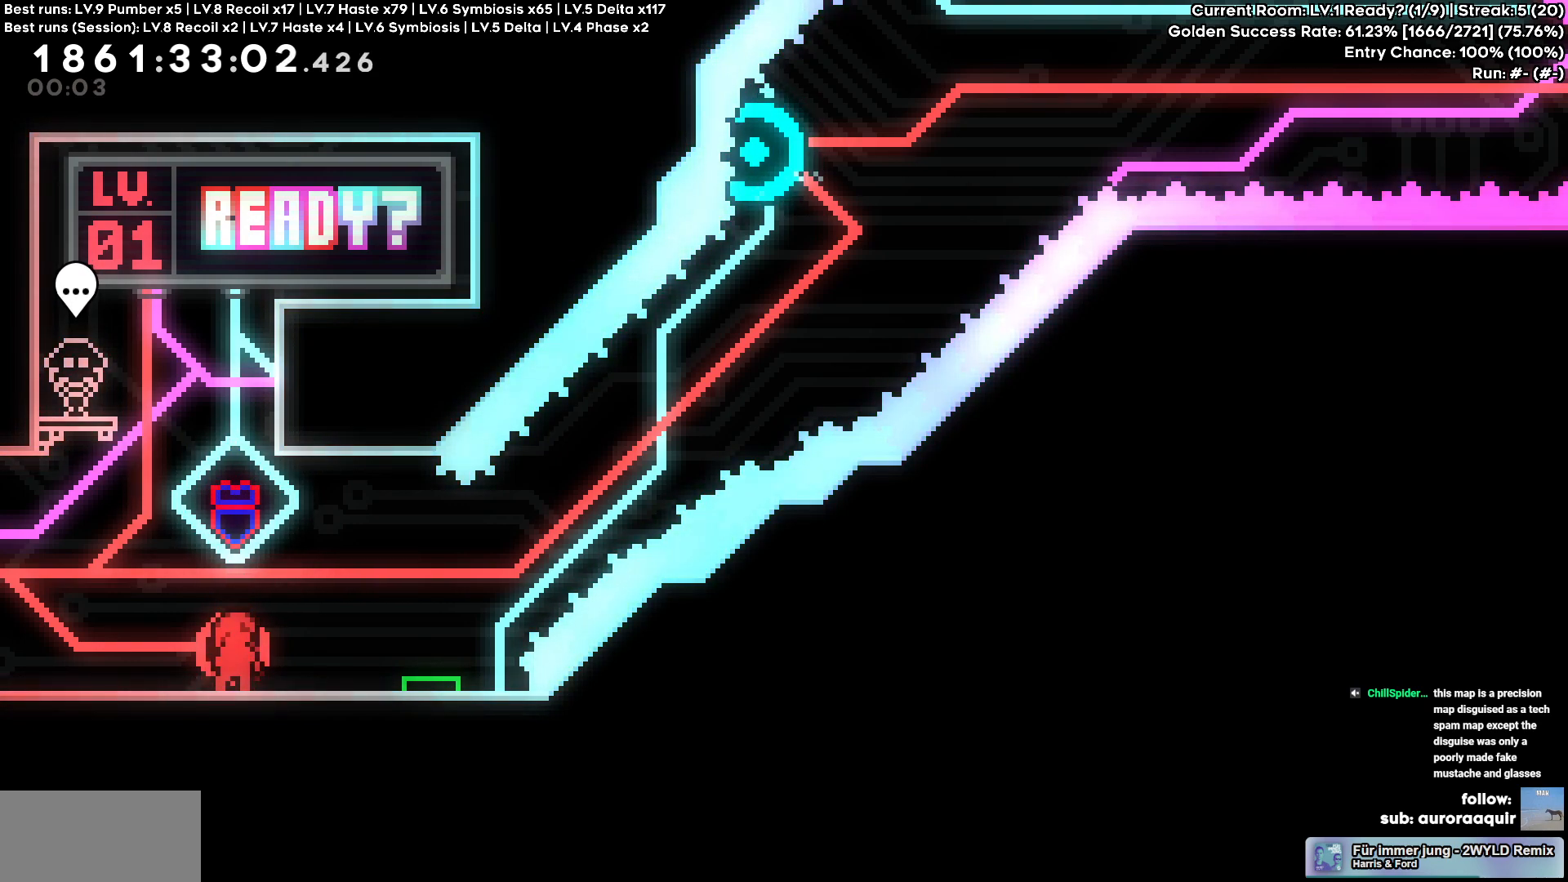
{"keys": [], "events": []}
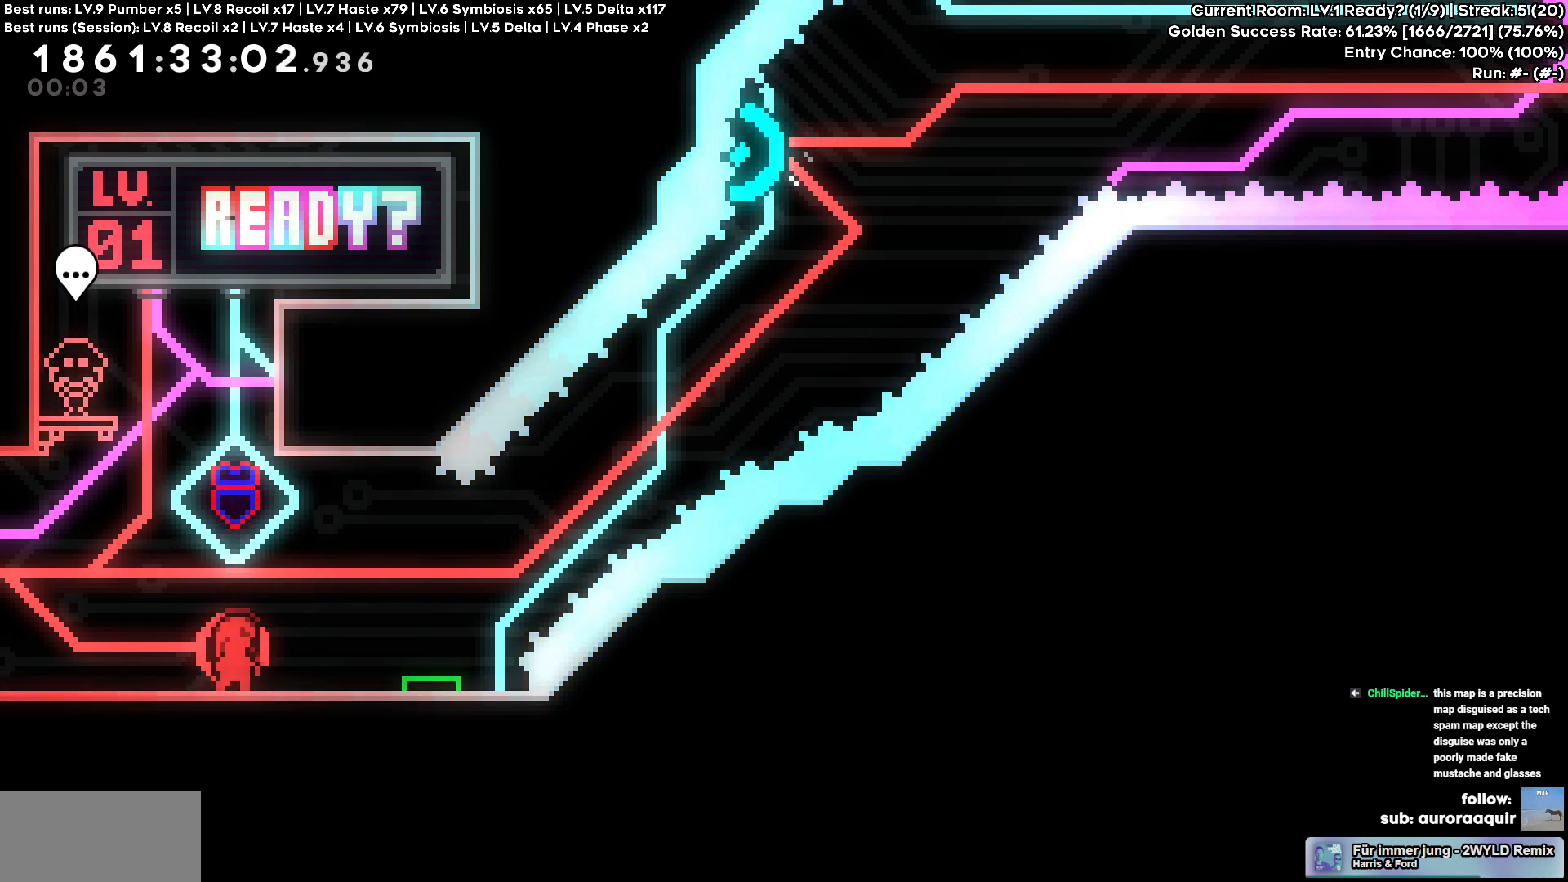
{"keys": [], "events": []}
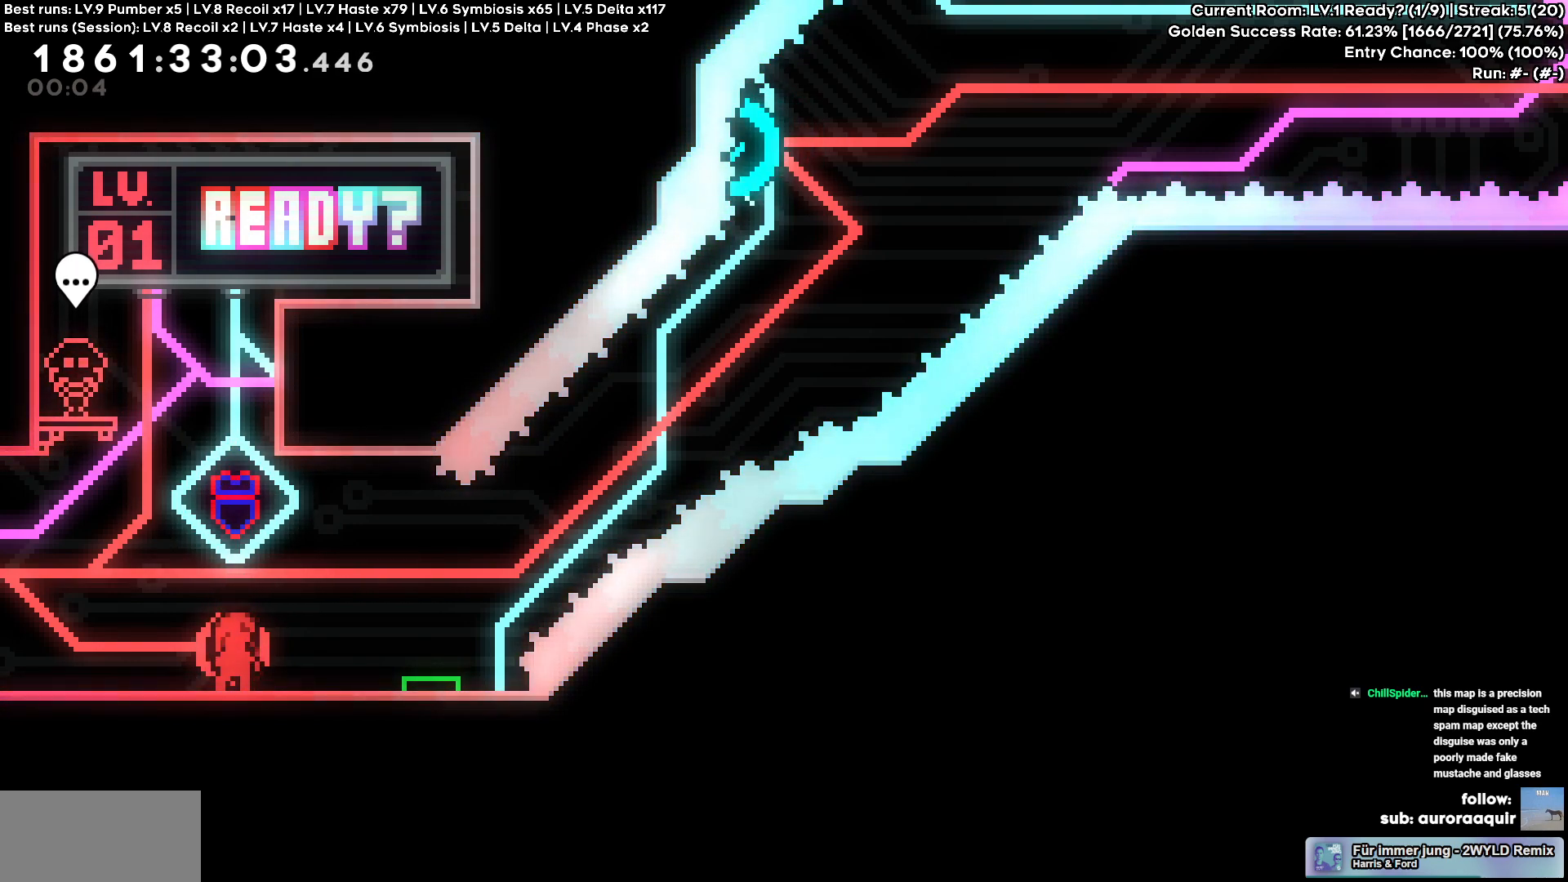
{"keys": [], "events": []}
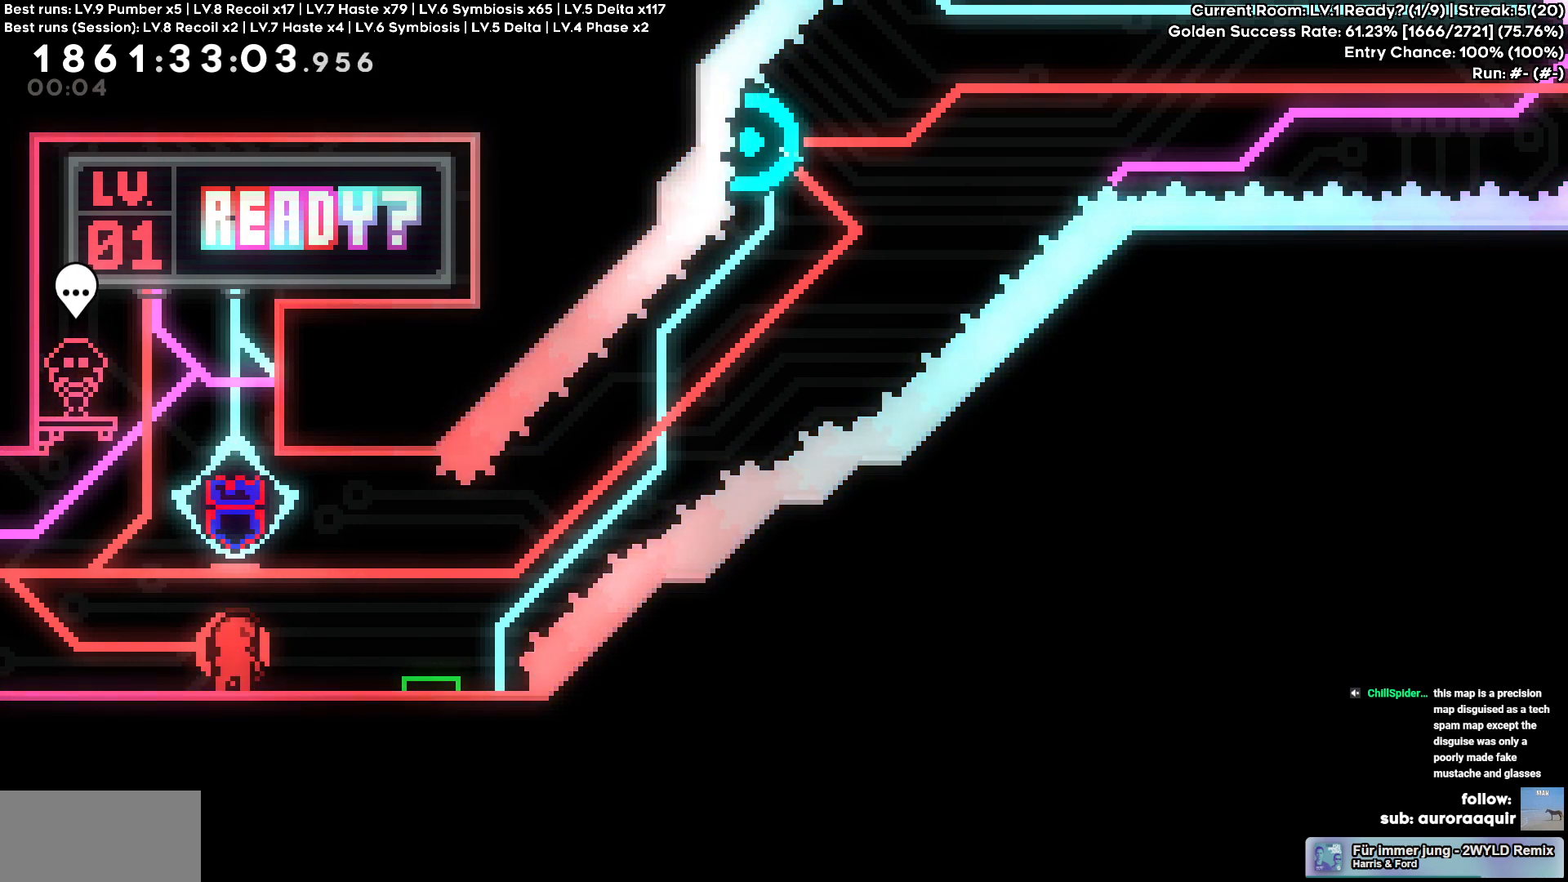
{"keys": [], "events": []}
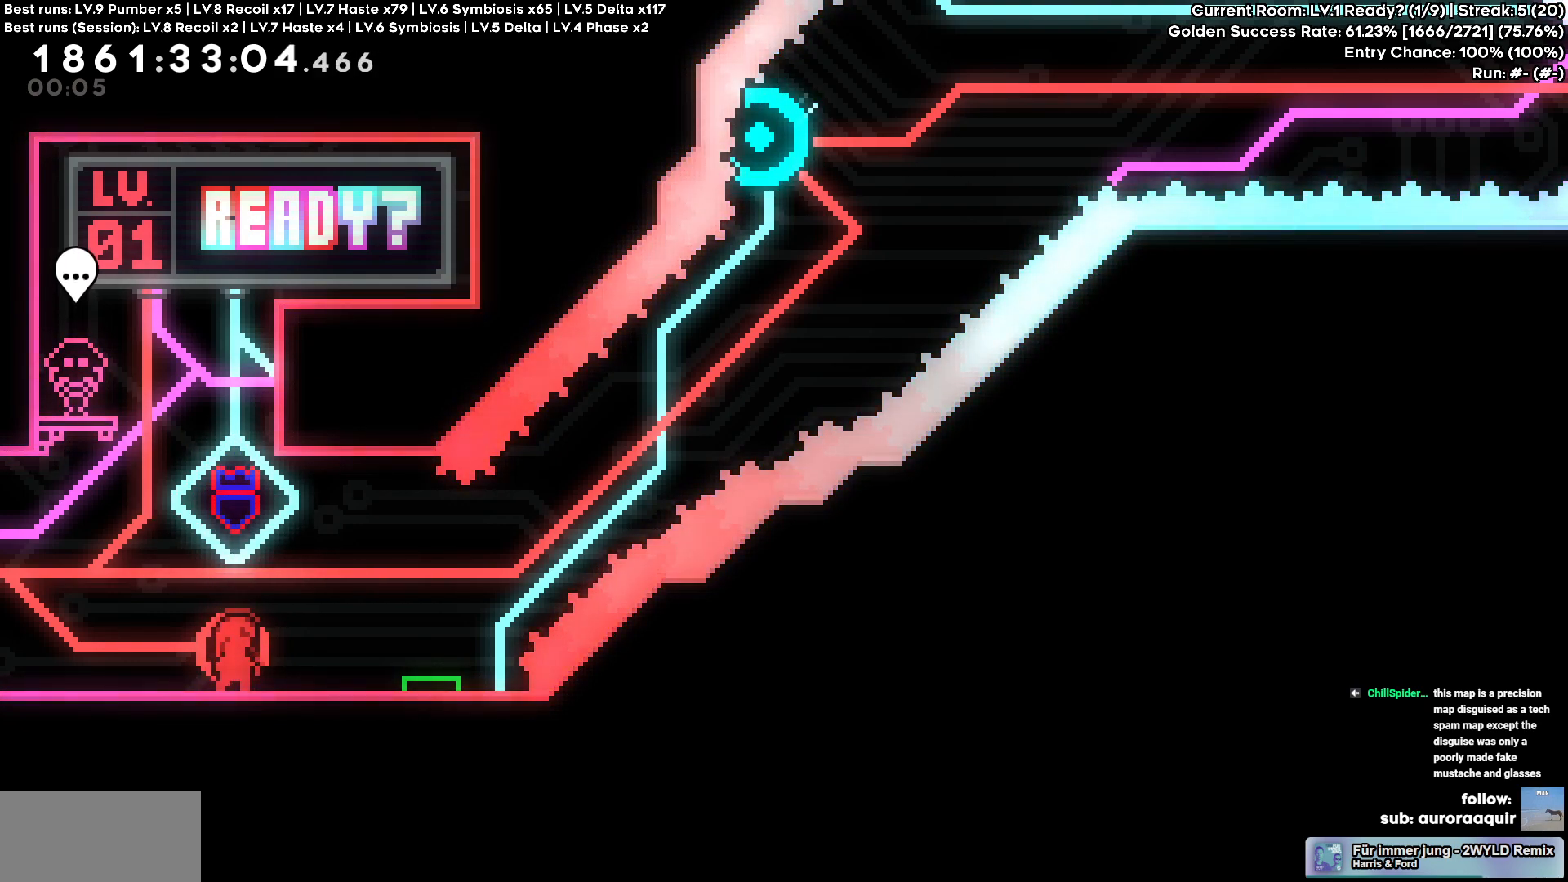
{"keys": [], "events": []}
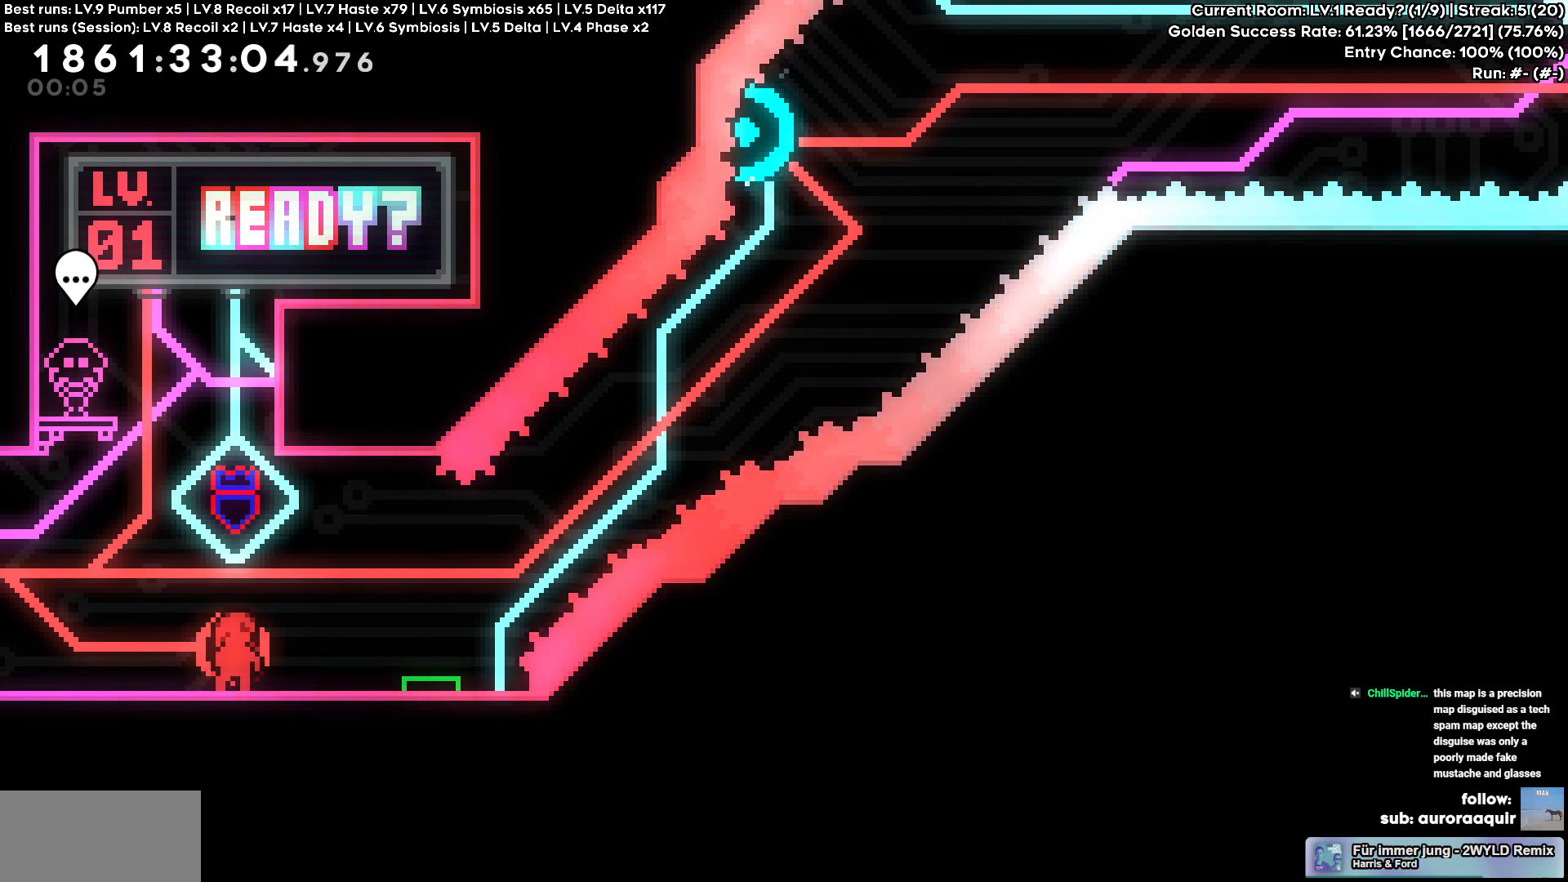
{"keys": [], "events": []}
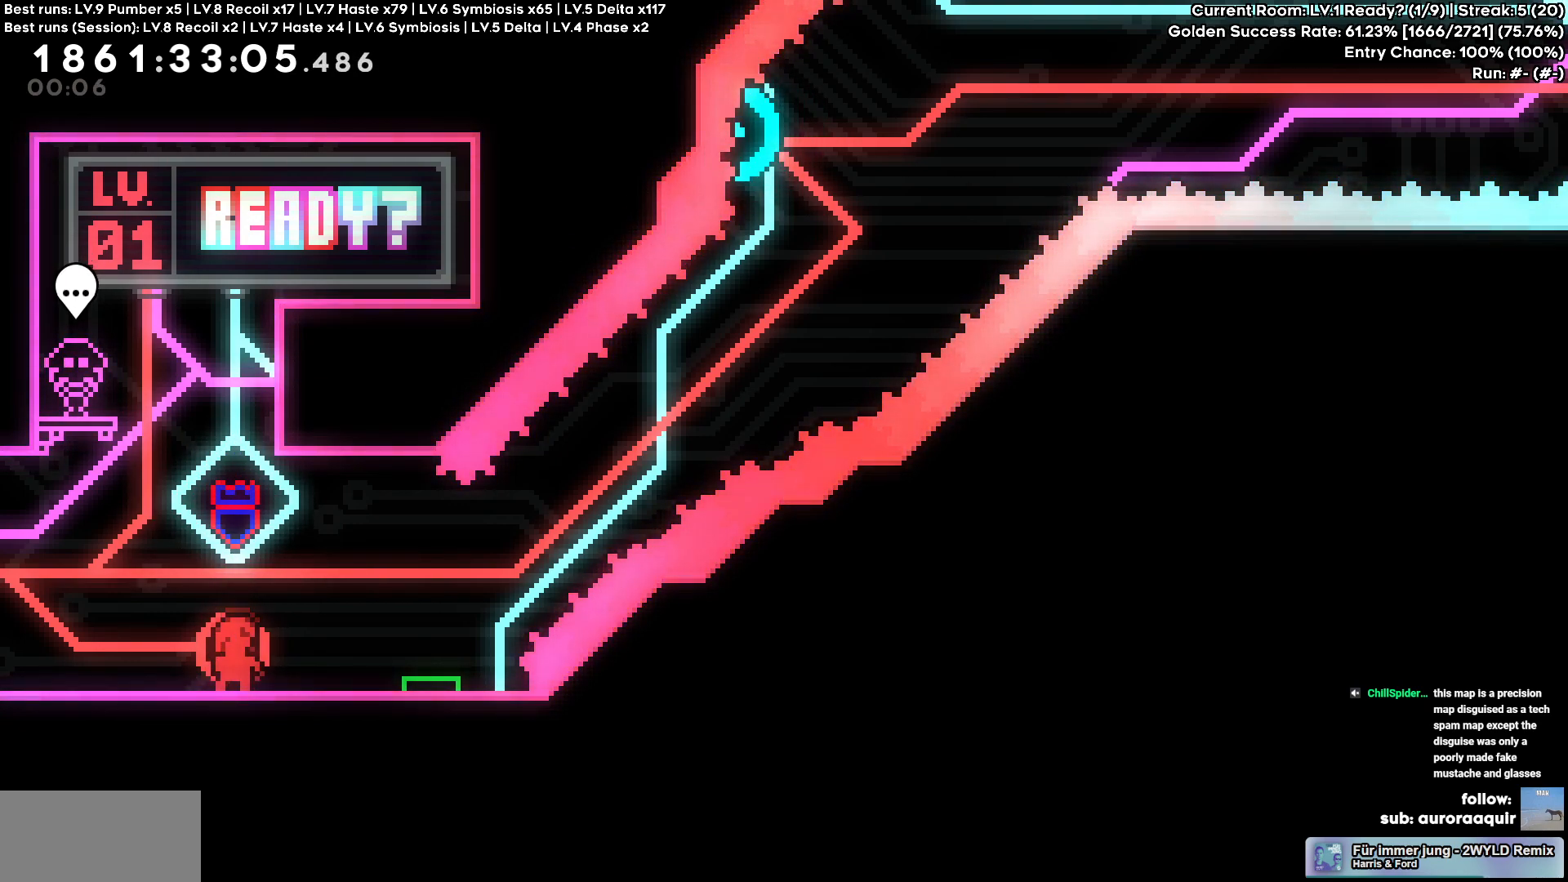
{"keys": ["cross"], "events": [[467, "cross", "down"]]}
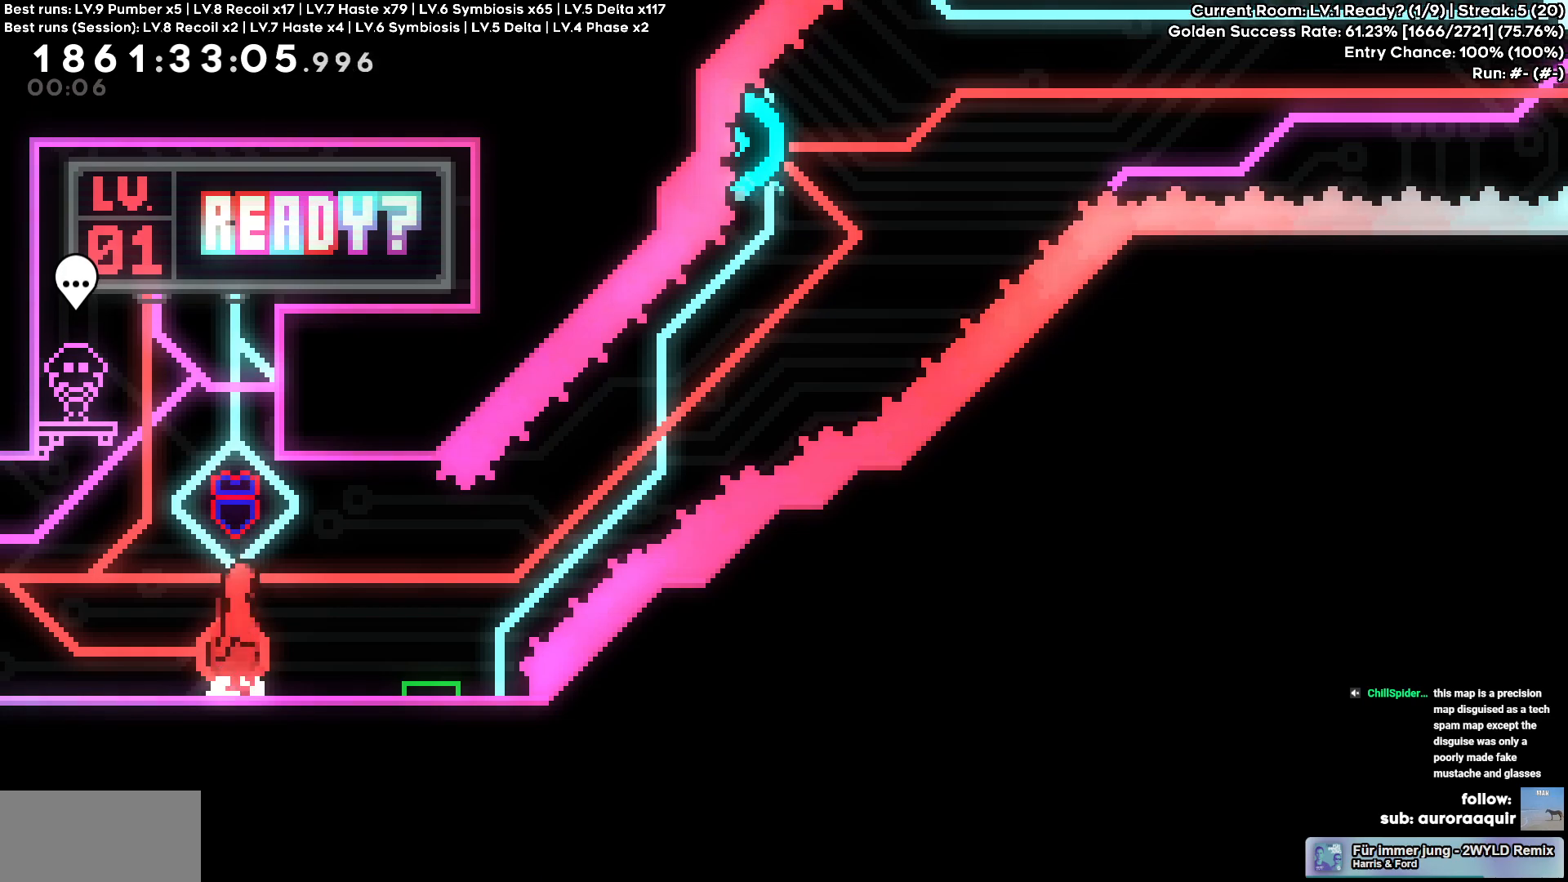
{"keys": ["cross", "d"], "events": [[200, "d", "down"], [200, "s", "down"], [200, "square", "down"], [234, "cross", "up"], [317, "square", "up"], [384, "s", "up"], [400, "cross", "down"]]}
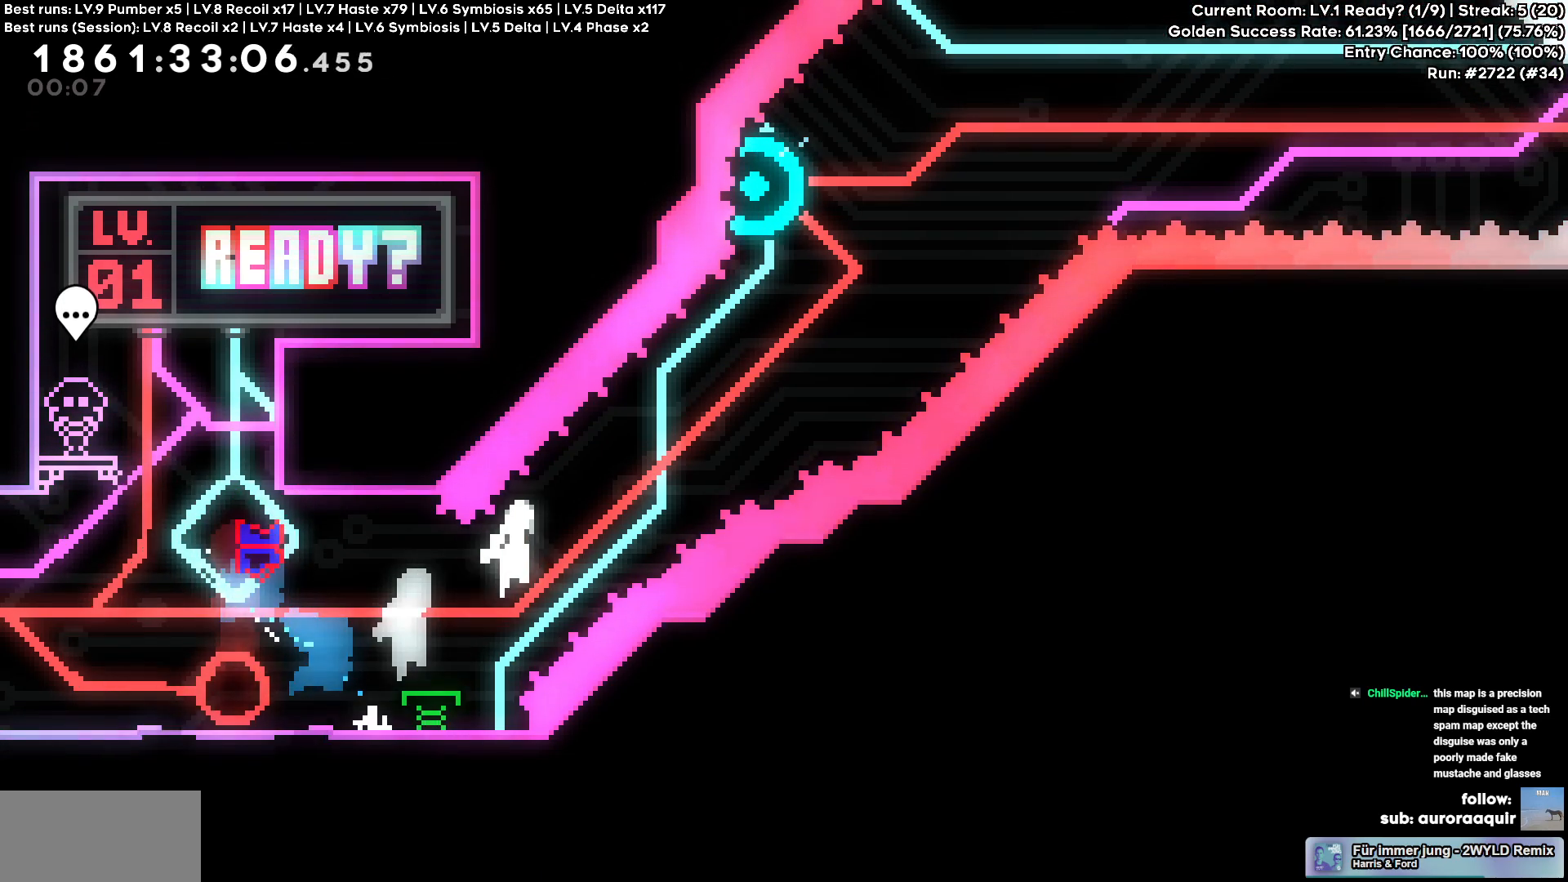
{"keys": ["a", "d", "w"], "events": [[350, "a", "down"], [350, "d", "up"], [350, "w", "down"], [367, "square", "down"], [400, "cross", "up"], [484, "d", "down"], [500, "square", "up"]]}
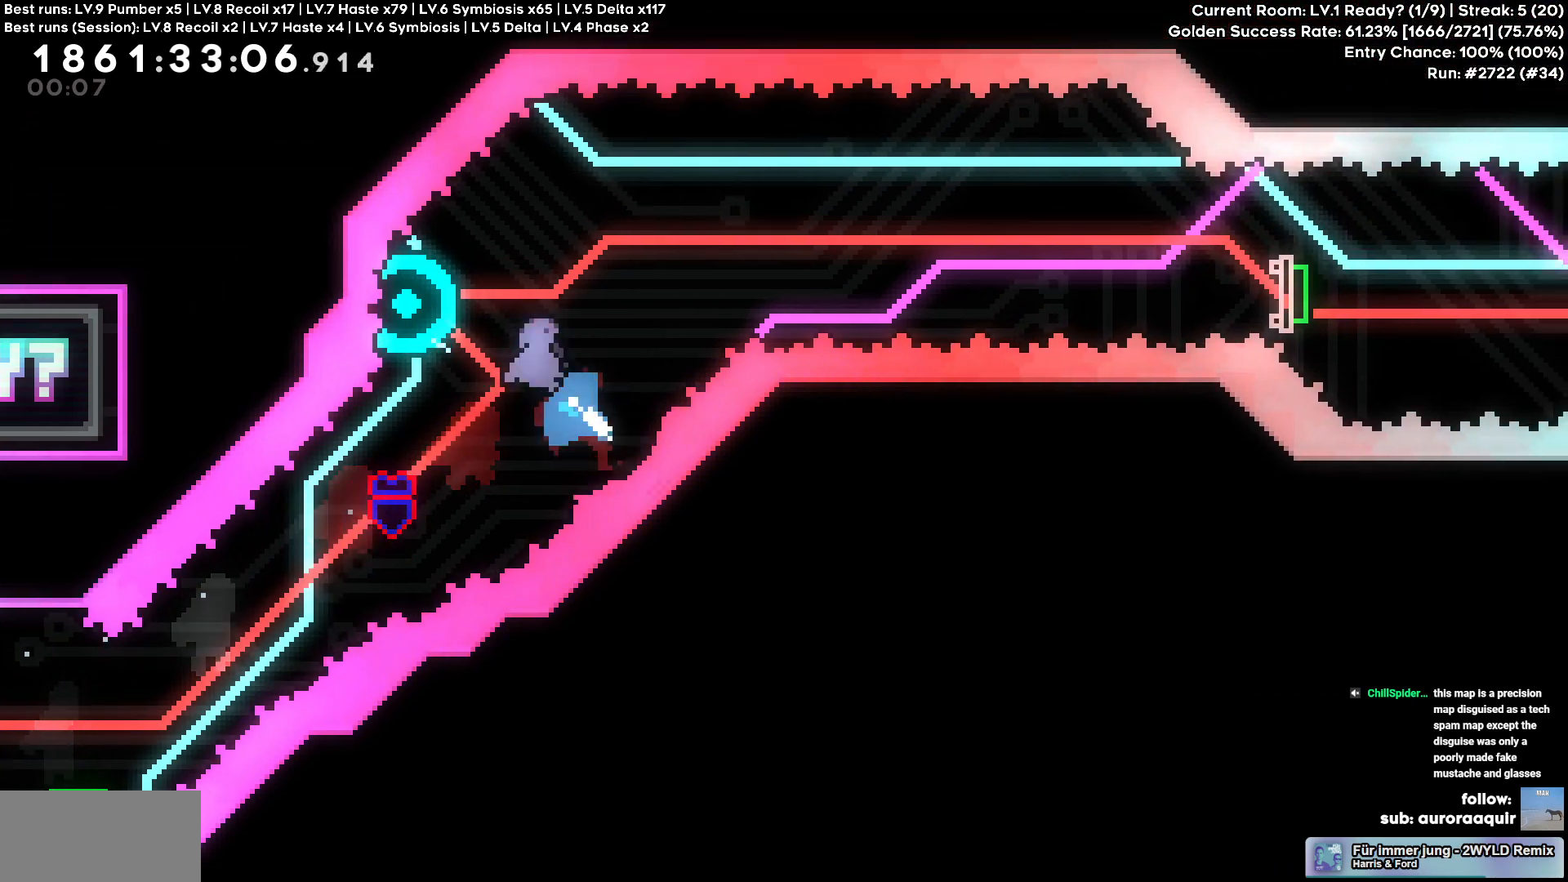
{"keys": ["d"], "events": [[17, "square", "down"], [34, "a", "up"], [34, "square", "up"], [34, "w", "up"]]}
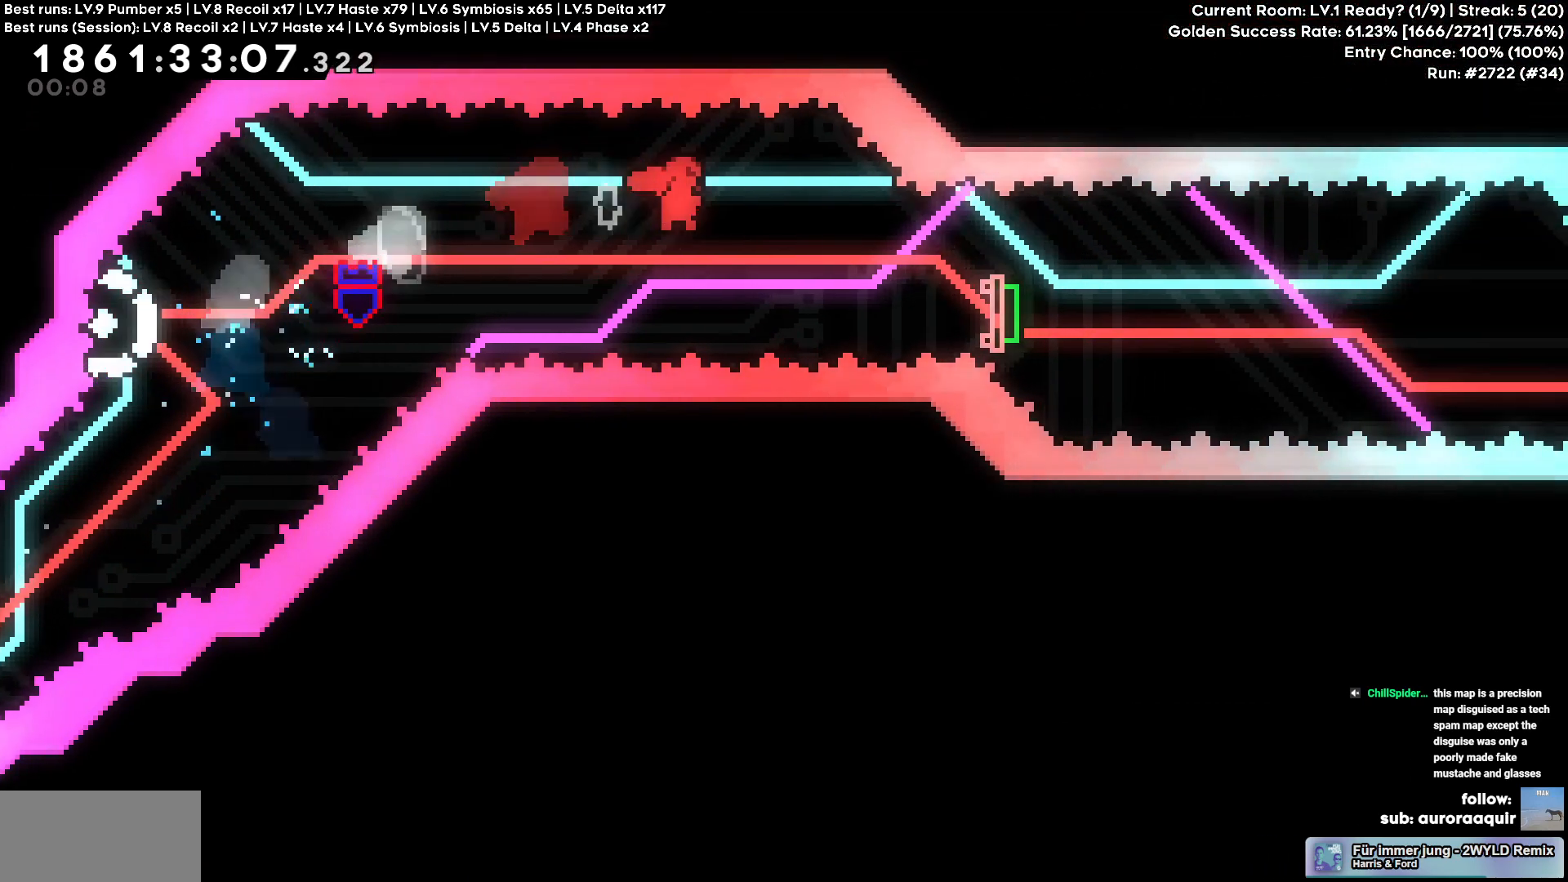
{"keys": ["d"], "events": [[150, "s", "down"], [200, "square", "down"], [317, "square", "up"], [384, "s", "up"]]}
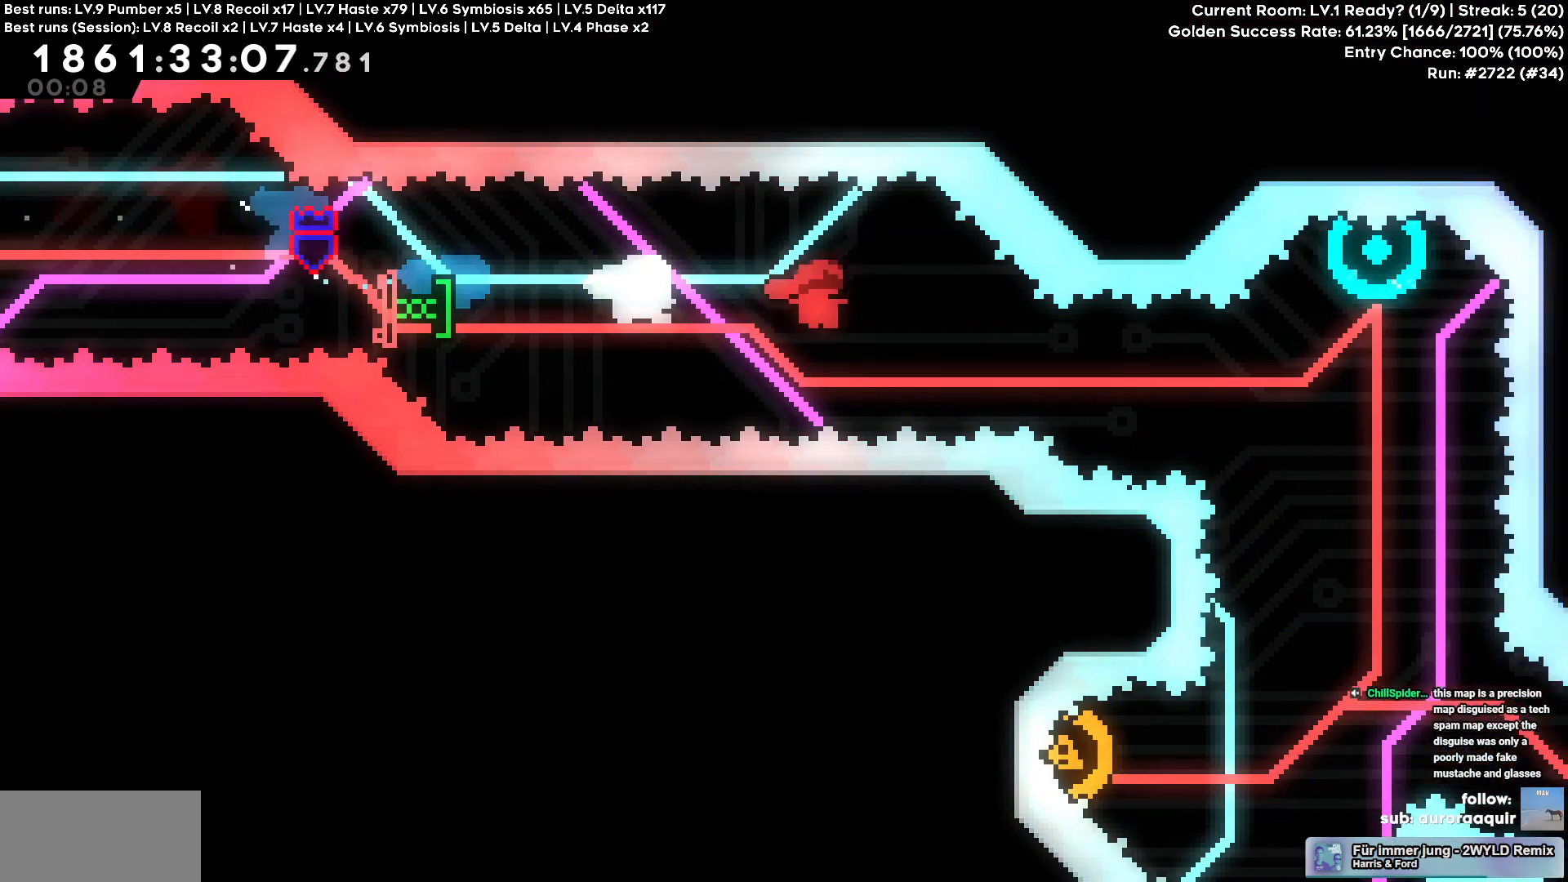
{"keys": ["w"], "events": [[300, "d", "up"], [300, "w", "down"], [334, "square", "down"], [450, "square", "up"]]}
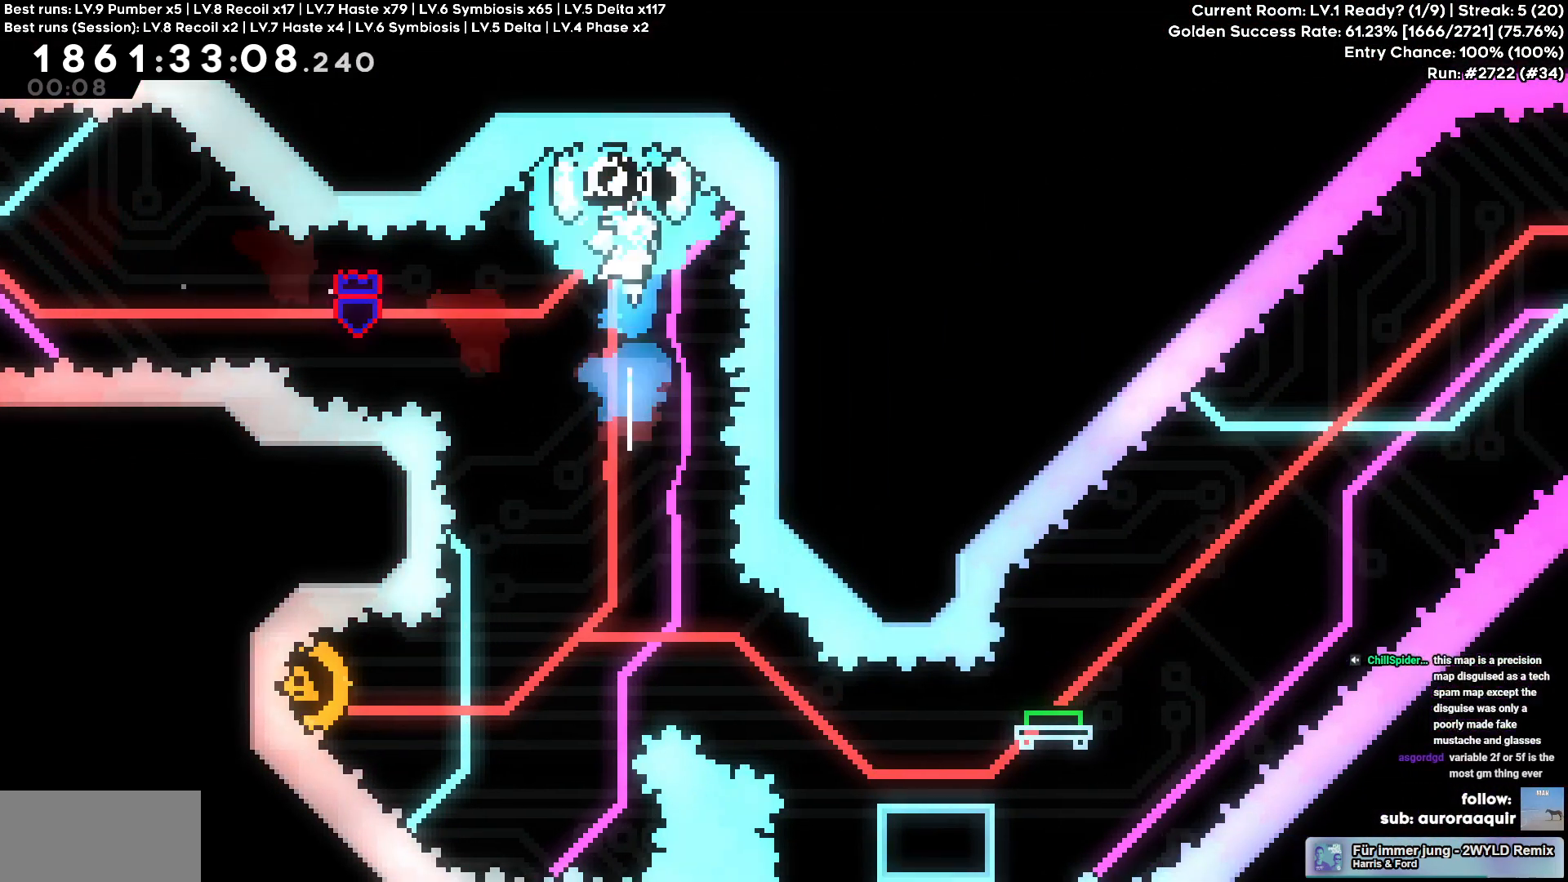
{"keys": ["a"], "events": [[34, "w", "up"], [134, "a", "down"]]}
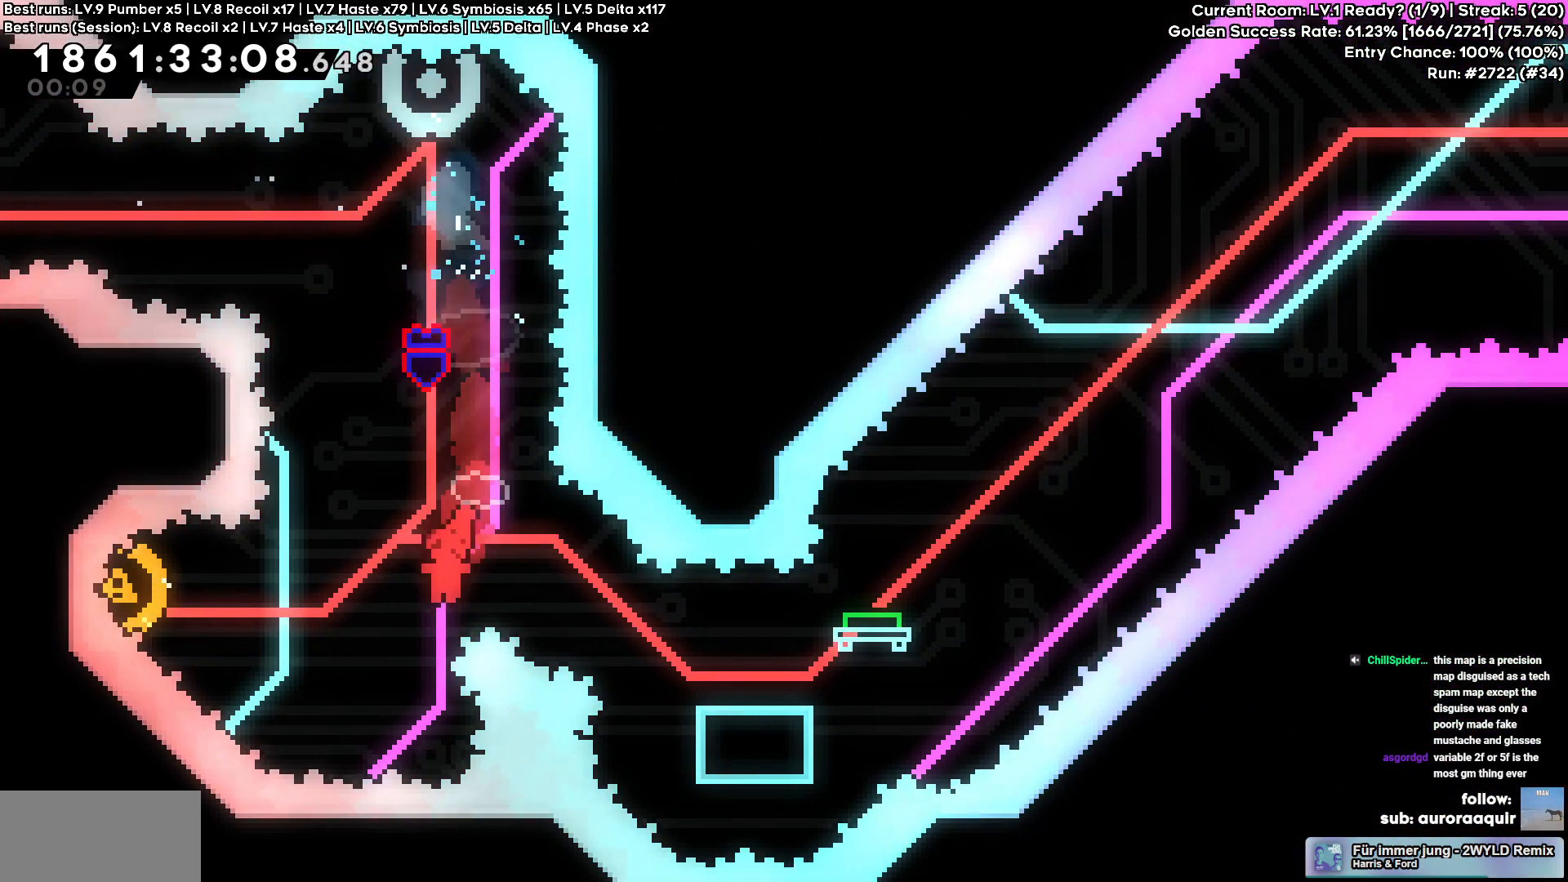
{"keys": ["d"], "events": [[50, "square", "down"], [184, "square", "up"], [234, "d", "down"], [284, "a", "up"]]}
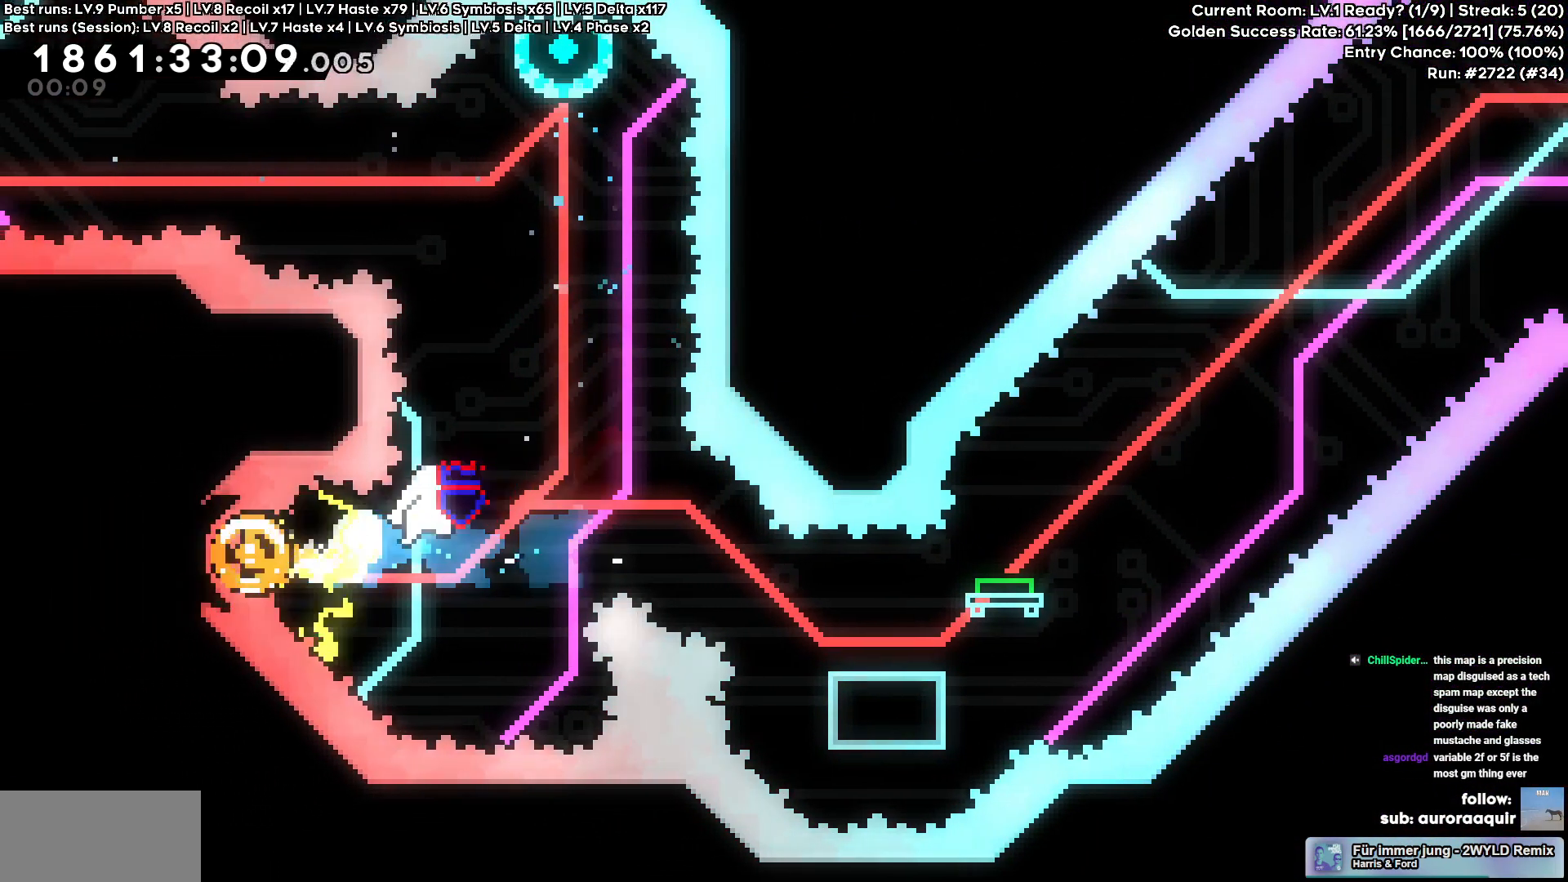
{"keys": ["cross", "d"], "events": [[67, "s", "down"], [117, "square", "down"], [234, "square", "up"], [250, "s", "up"], [434, "cross", "down"]]}
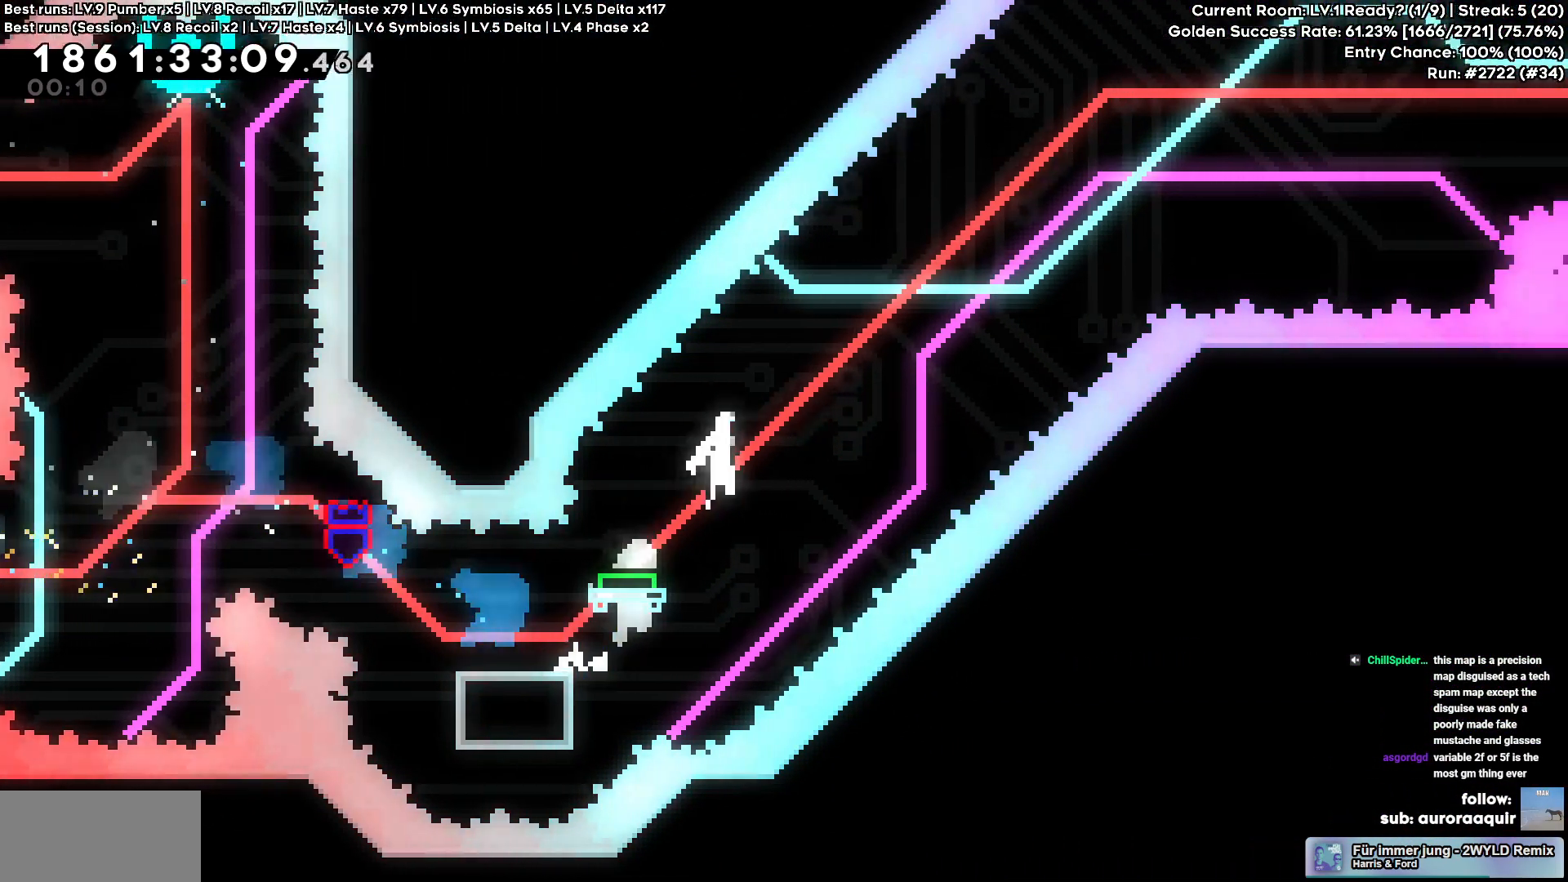
{"keys": ["cross", "d"], "events": []}
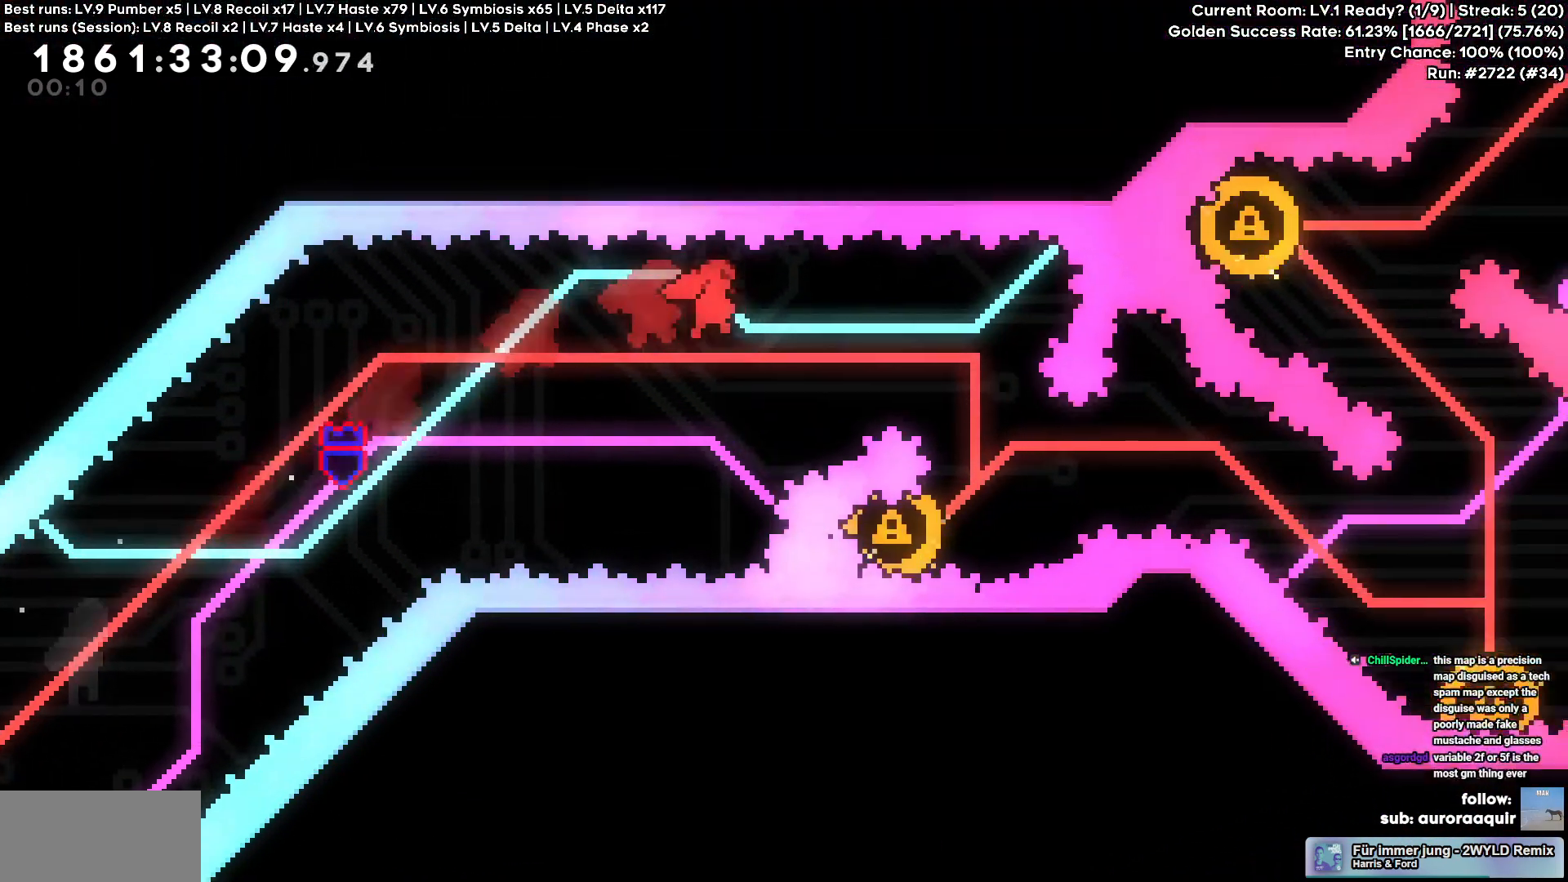
{"keys": ["a", "square"], "events": [[250, "cross", "up"], [284, "d", "up"], [384, "a", "down"], [450, "square", "down"]]}
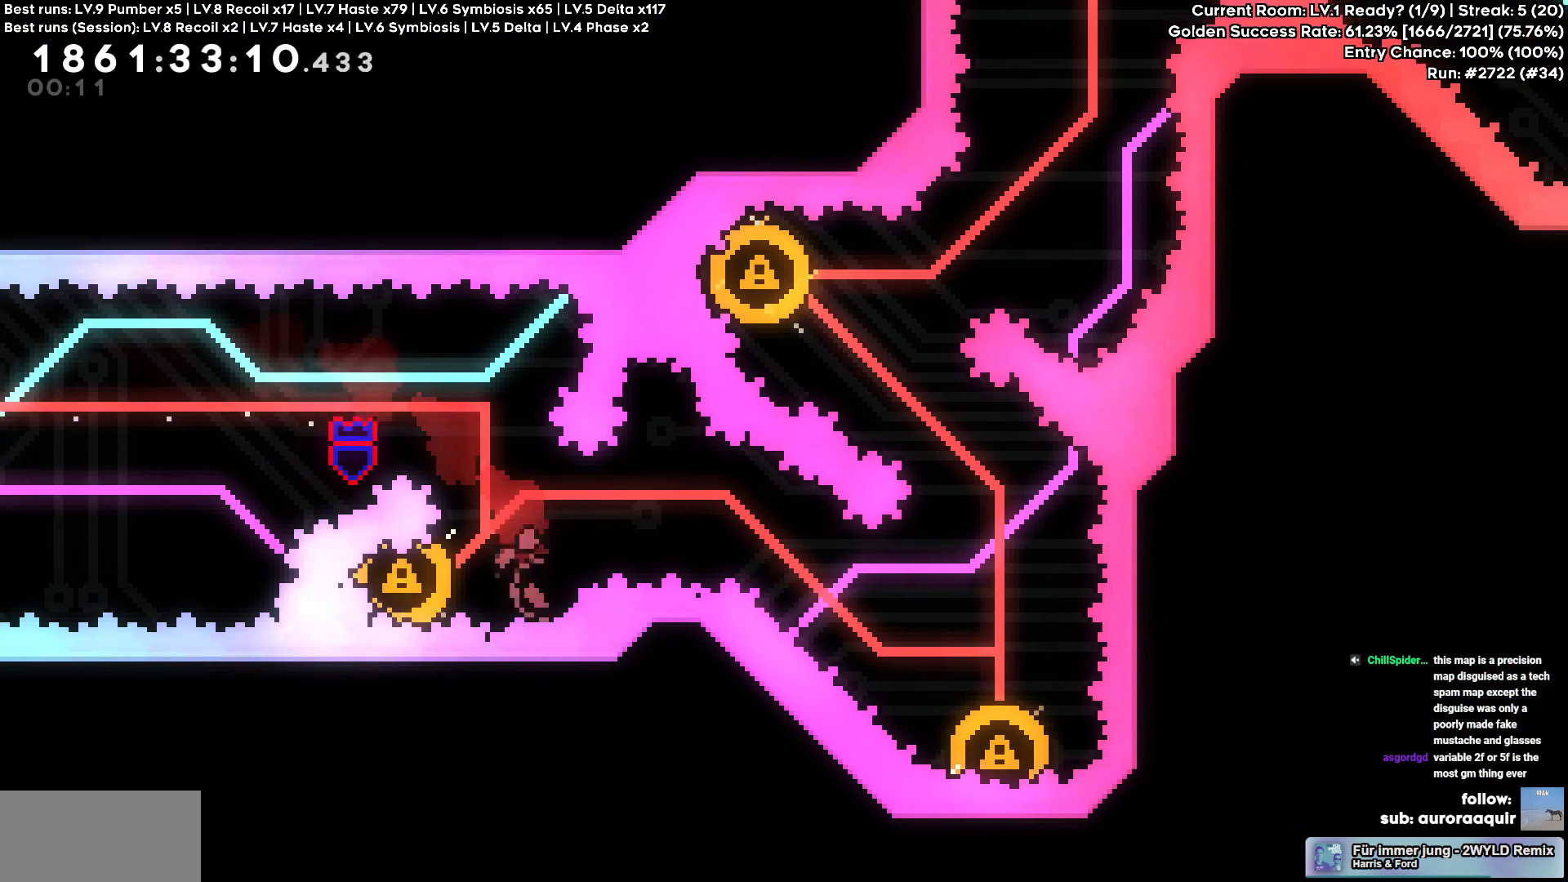
{"keys": ["d", "s"], "events": [[84, "square", "up"], [117, "a", "up"], [350, "d", "down"], [350, "s", "down"], [400, "square", "down"], [500, "square", "up"]]}
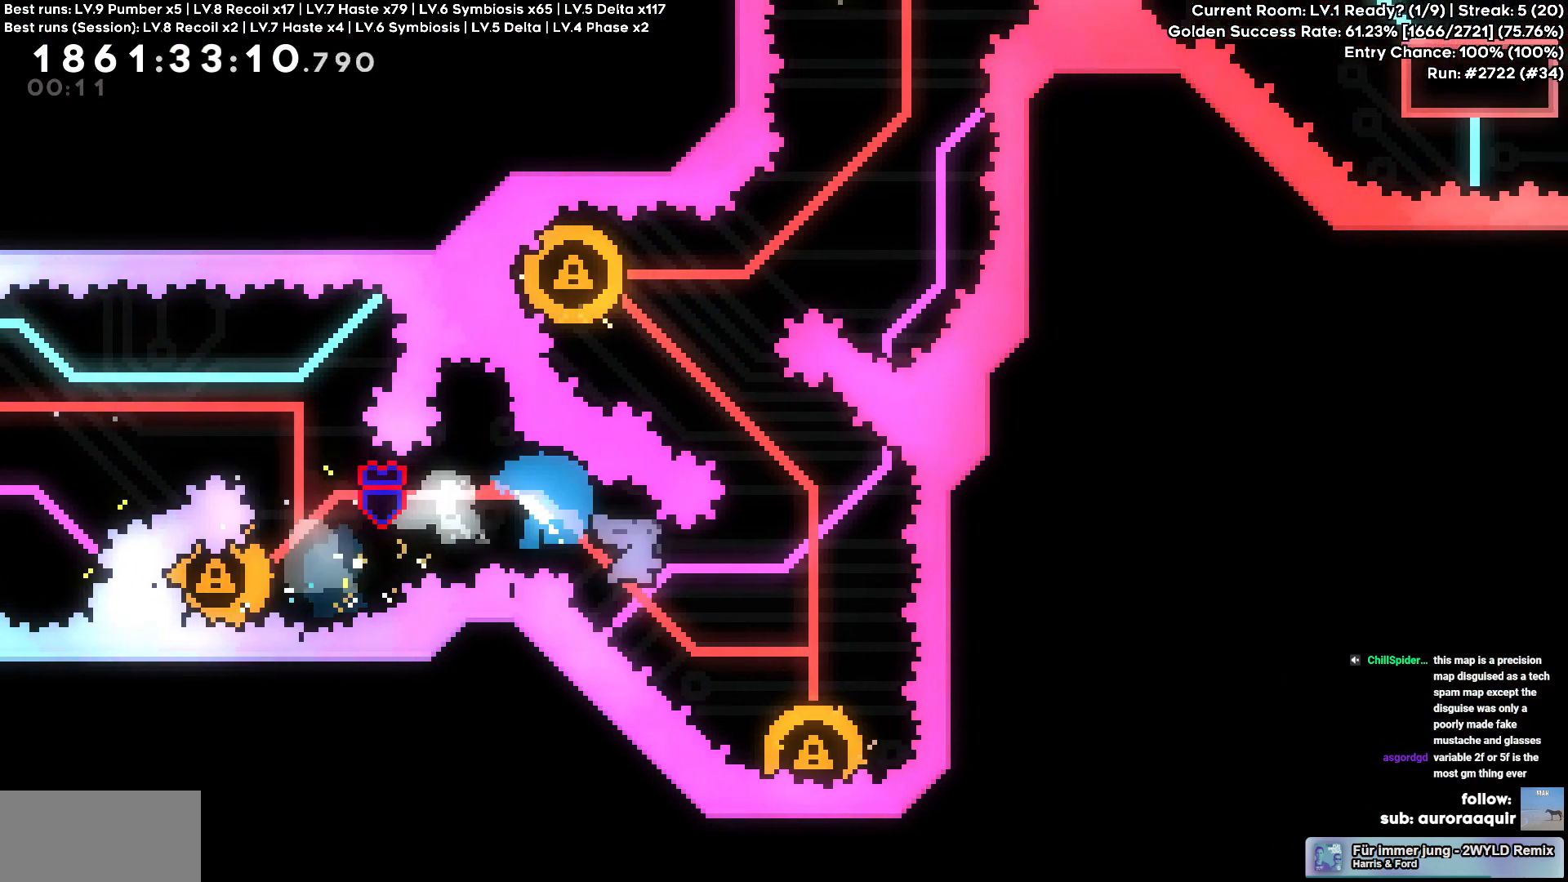
{"keys": ["a", "w"], "events": [[84, "s", "up"], [134, "d", "up"], [500, "a", "down"], [500, "w", "down"]]}
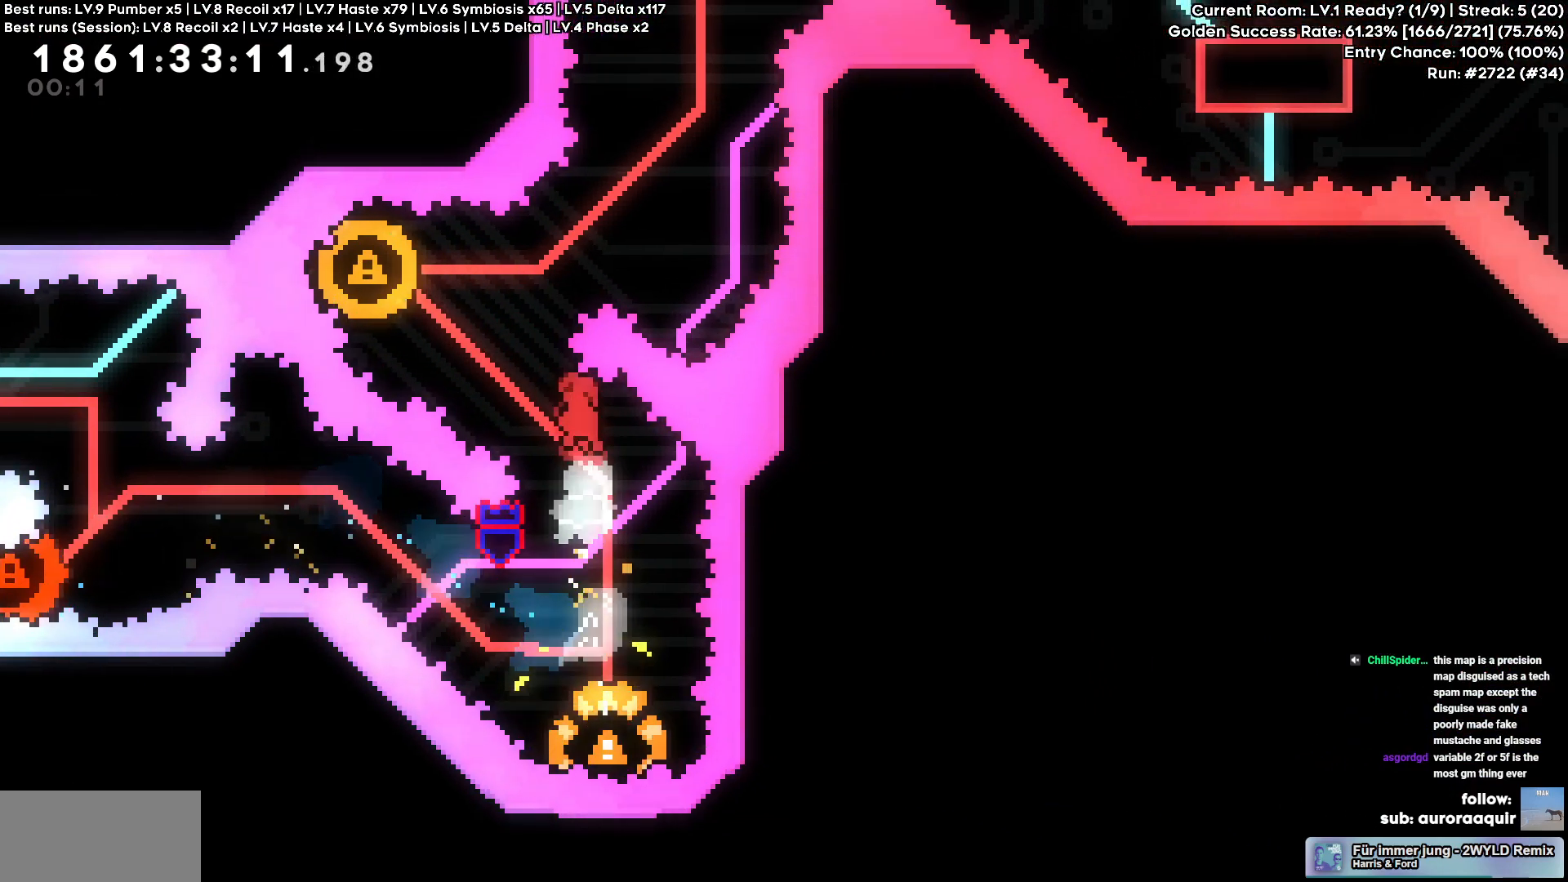
{"keys": [], "events": [[17, "square", "down"], [150, "square", "up"], [200, "w", "up"], [334, "a", "up"]]}
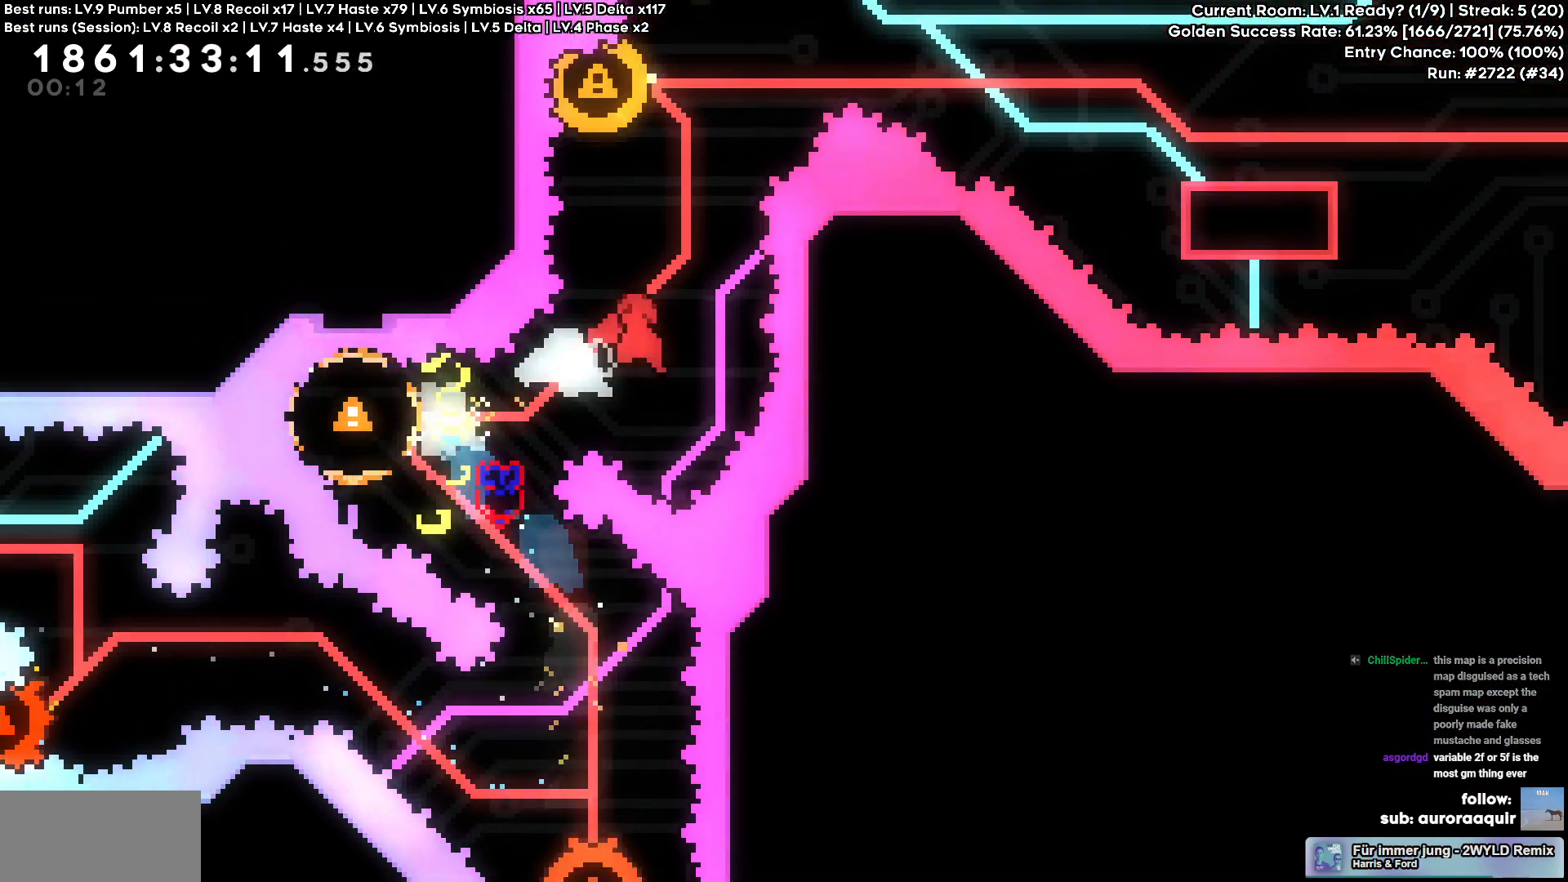
{"keys": ["a"], "events": [[34, "w", "down"], [100, "square", "down"], [250, "a", "down"], [250, "w", "up"], [284, "square", "up"]]}
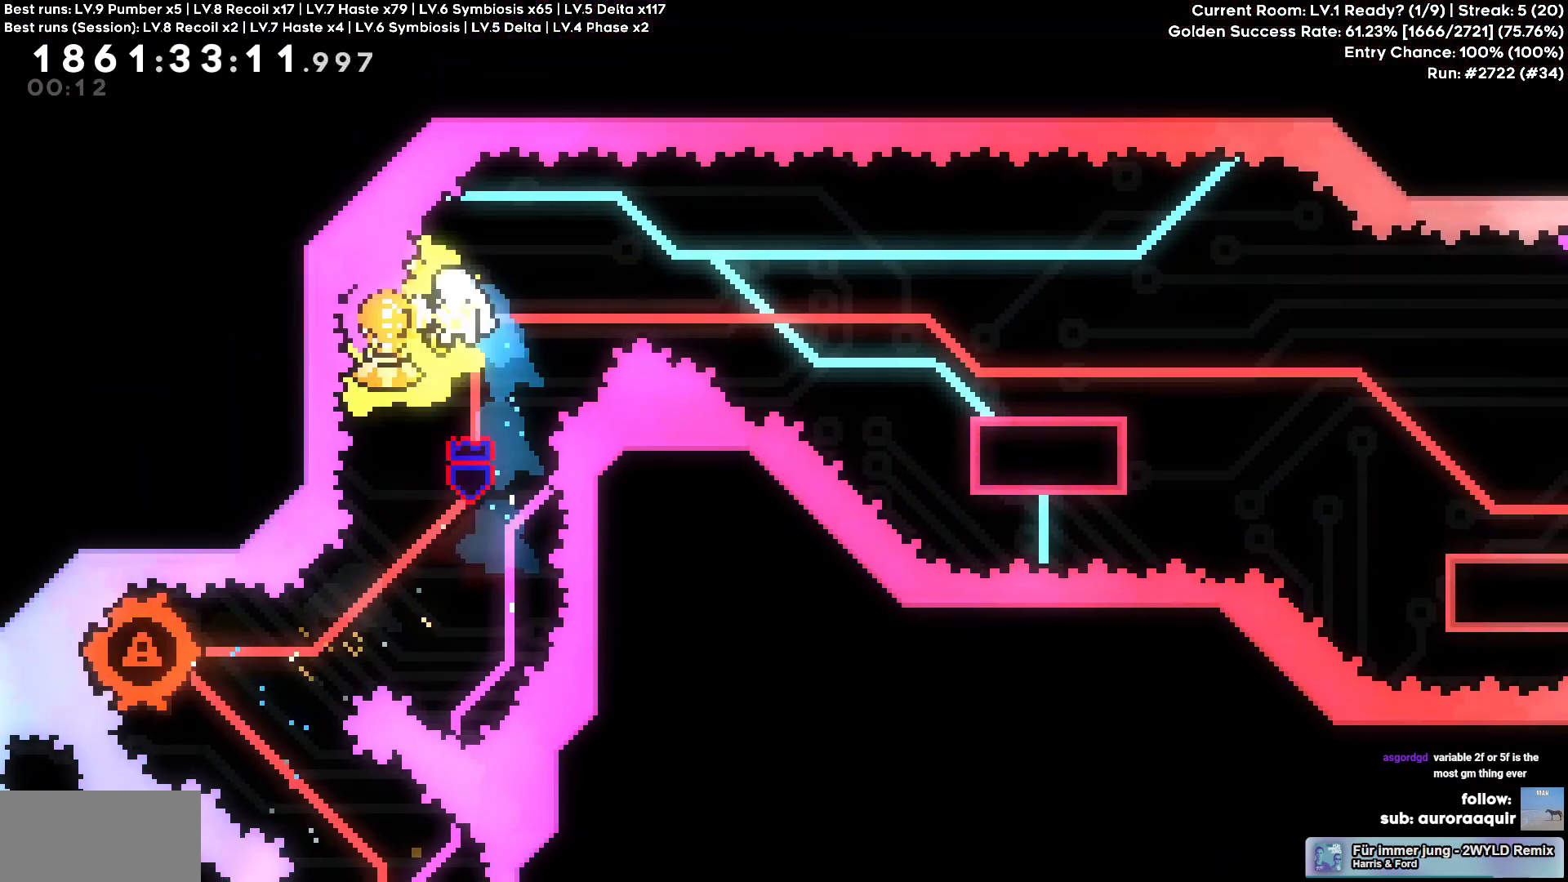
{"keys": ["d"], "events": [[34, "a", "up"], [34, "d", "down"], [267, "s", "down"], [300, "square", "down"], [400, "square", "up"], [417, "square", "down"], [434, "square", "up"], [500, "s", "up"]]}